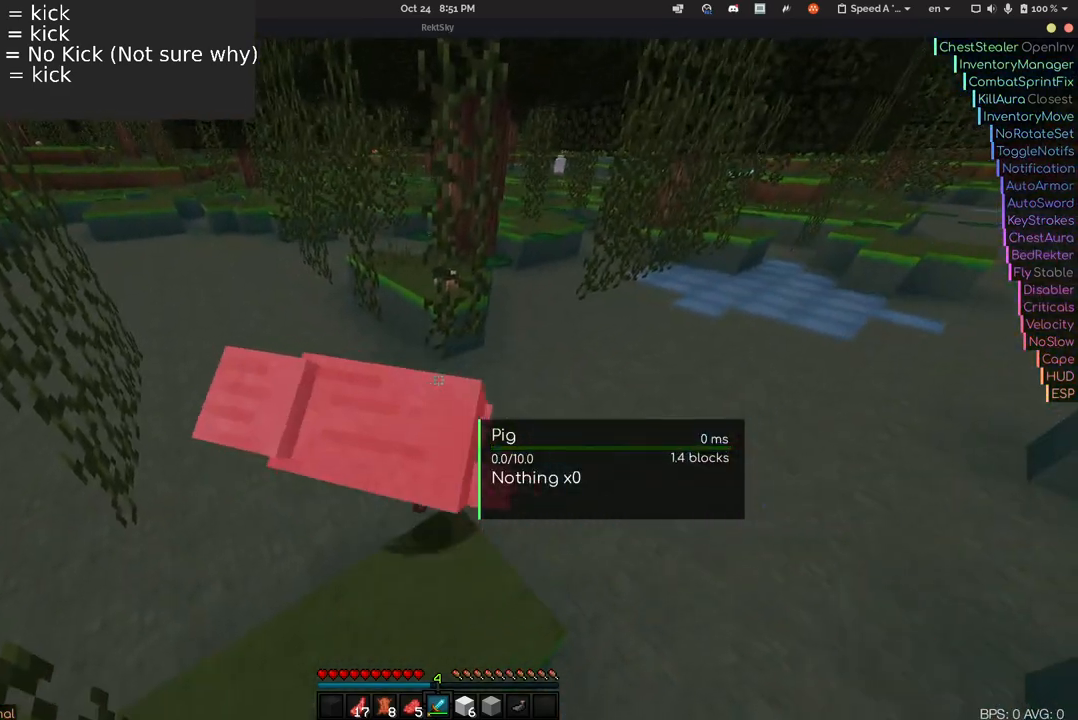
Gameplay with keyboard and mouse; each line is a JSON object with the keys and mouse buttons held at the frame after it. "events" lists presses ("down") and releases ("up") of "a", "d", "s", "w", "mouse_left" and "mouse_right" between this image and that frame as [ms after this image, input, new state], when the widget could be followed in between. "mouse_left", "mouse_right" = the "left", "right" buttons of the "mouse" list. No other keys are recorded. Fast repeated clicks can show as one long hold. Mouse movement is not recorded.
{"keys": ["w"], "mouse": [], "events": [[400, "w", "down"]]}
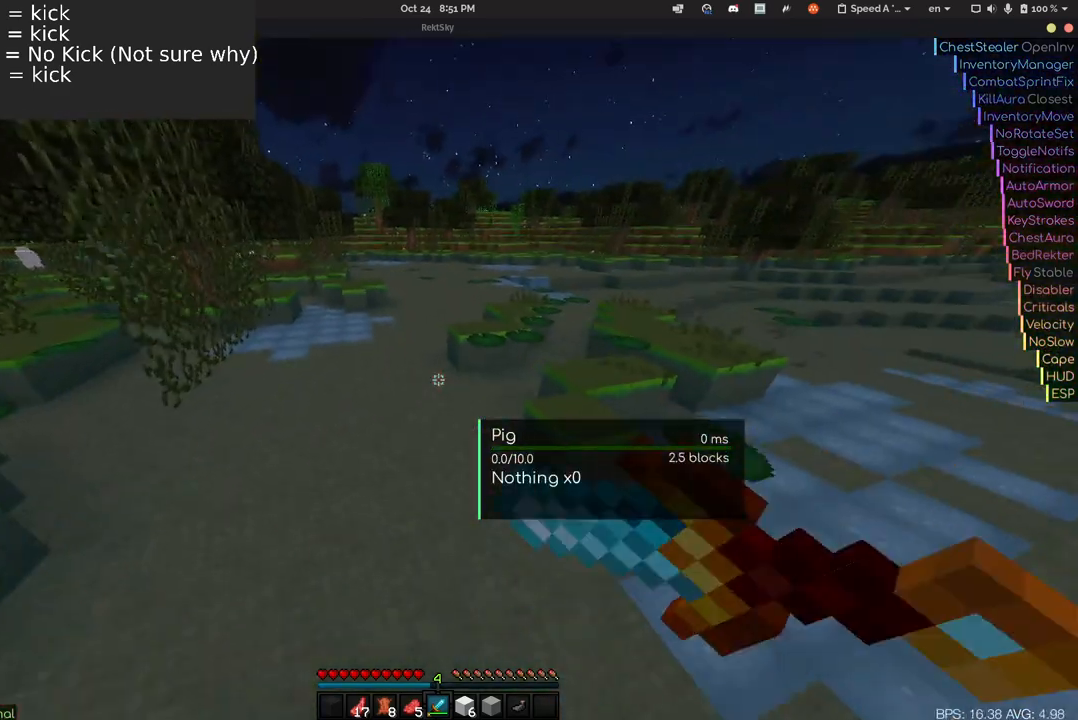
{"keys": ["d", "w"], "mouse": [], "events": [[83, "d", "down"]]}
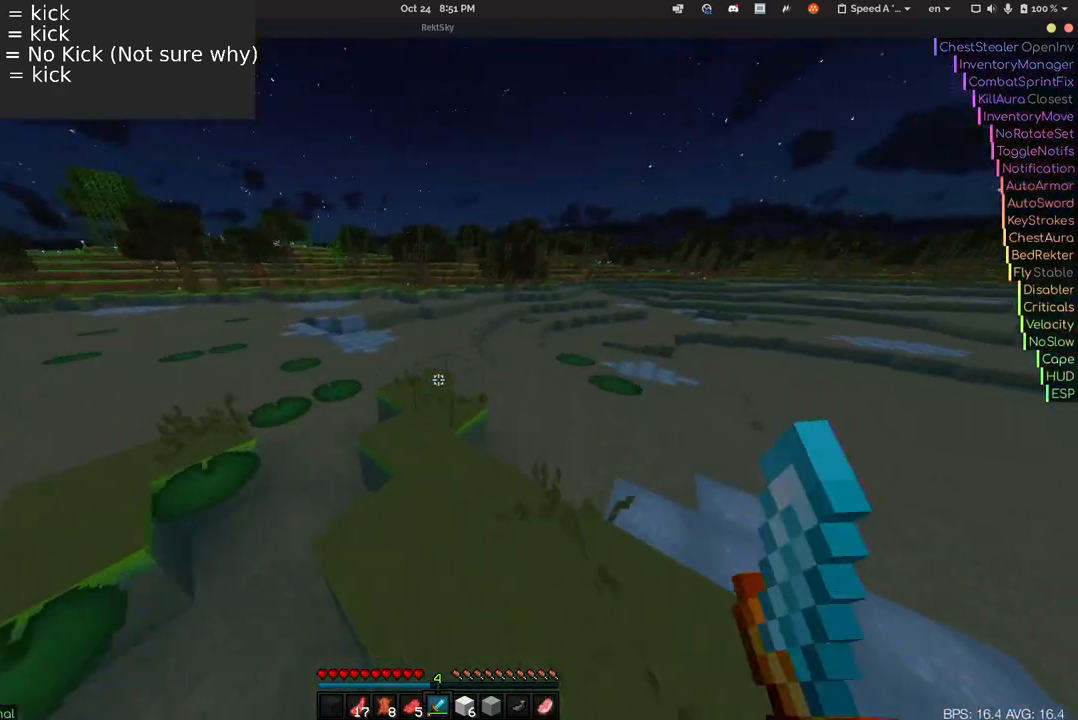
{"keys": ["d", "w"], "mouse": [], "events": []}
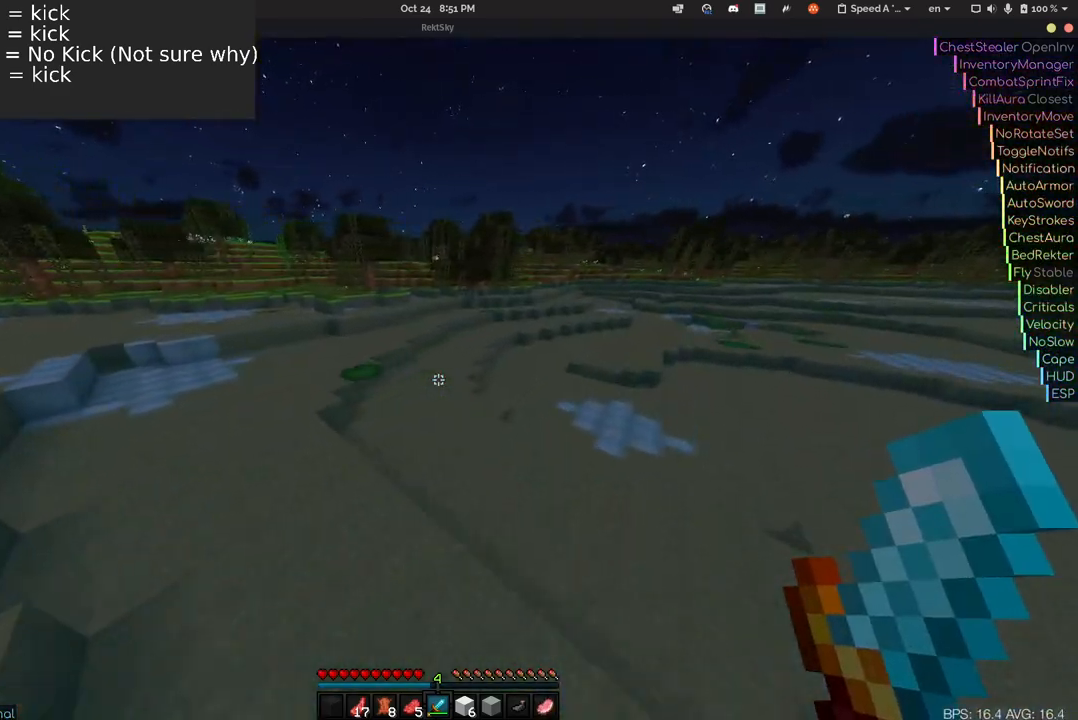
{"keys": ["w"], "mouse": [], "events": [[183, "d", "up"]]}
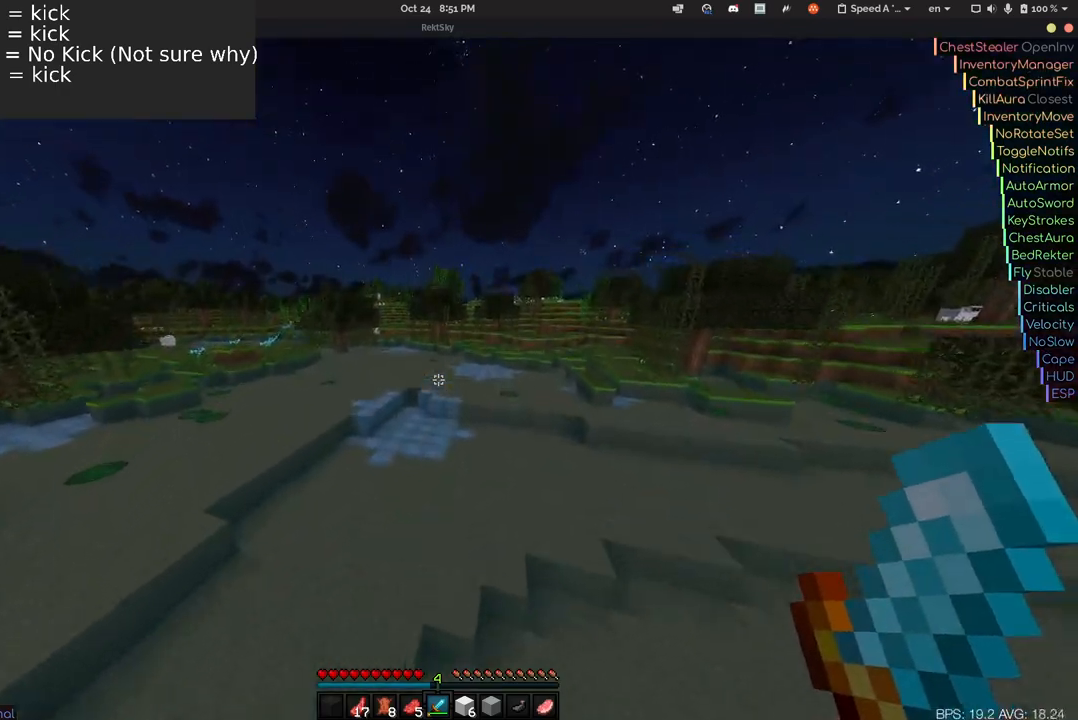
{"keys": ["w"], "mouse": [], "events": []}
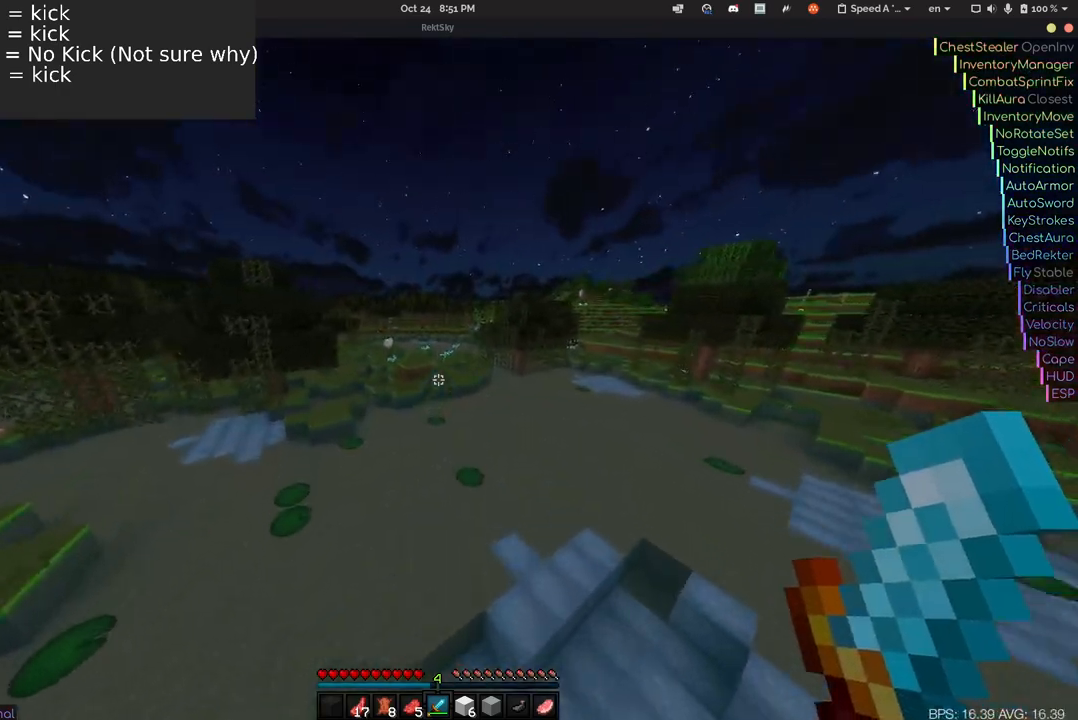
{"keys": ["w"], "mouse": [], "events": []}
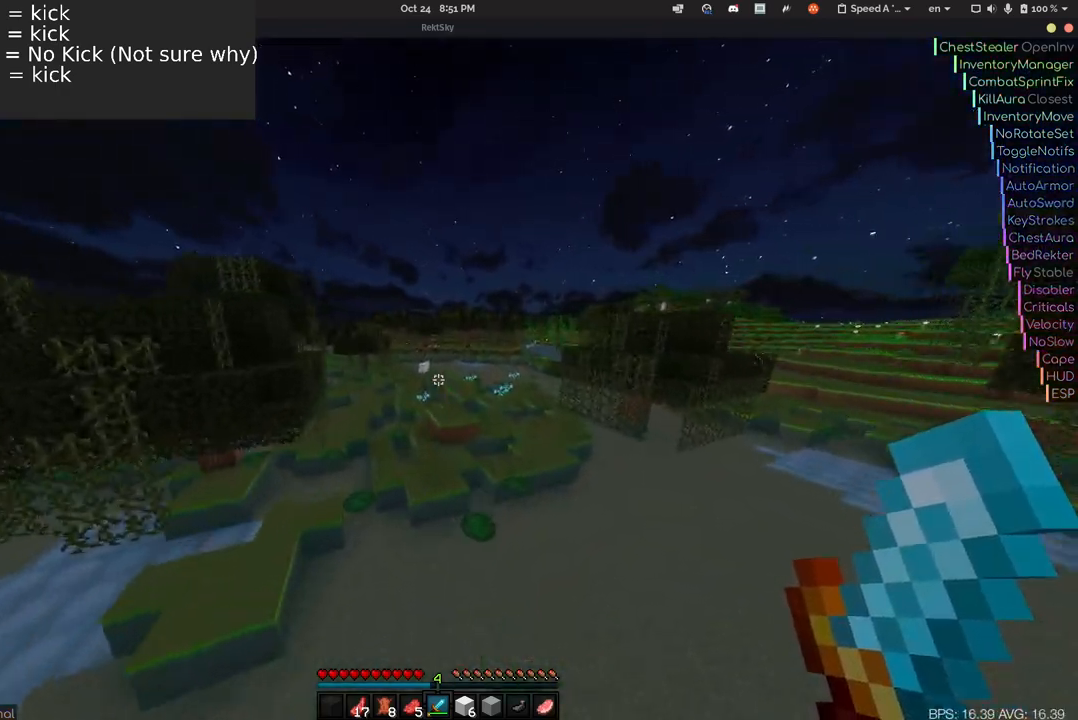
{"keys": ["w"], "mouse": [], "events": []}
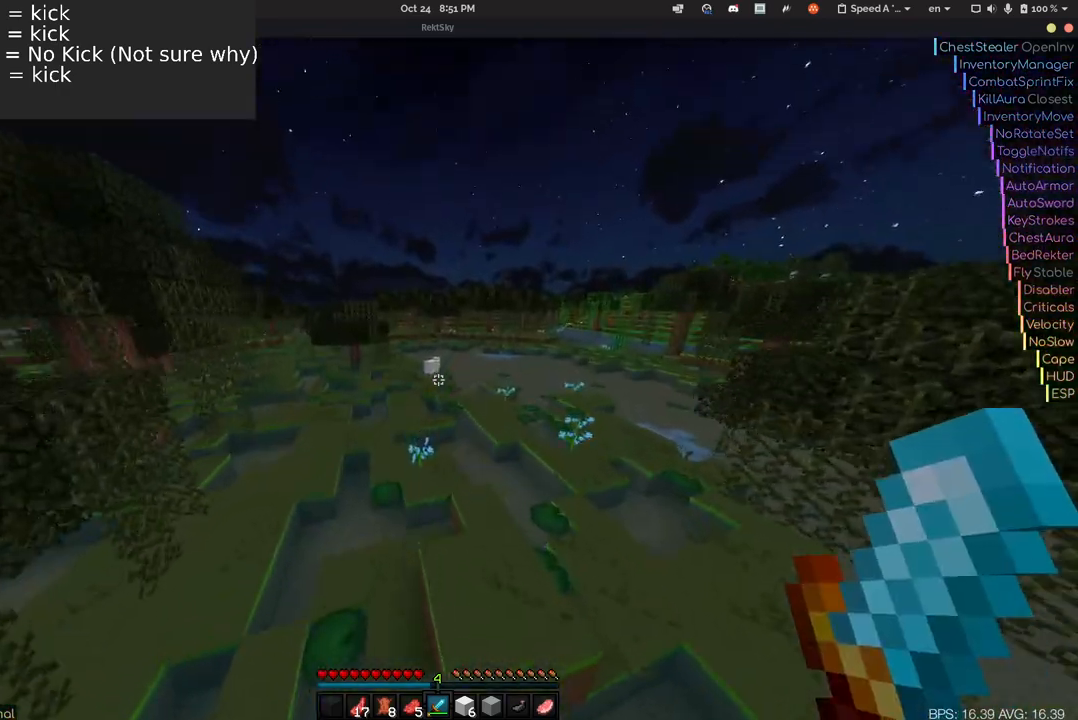
{"keys": ["w"], "mouse": [], "events": []}
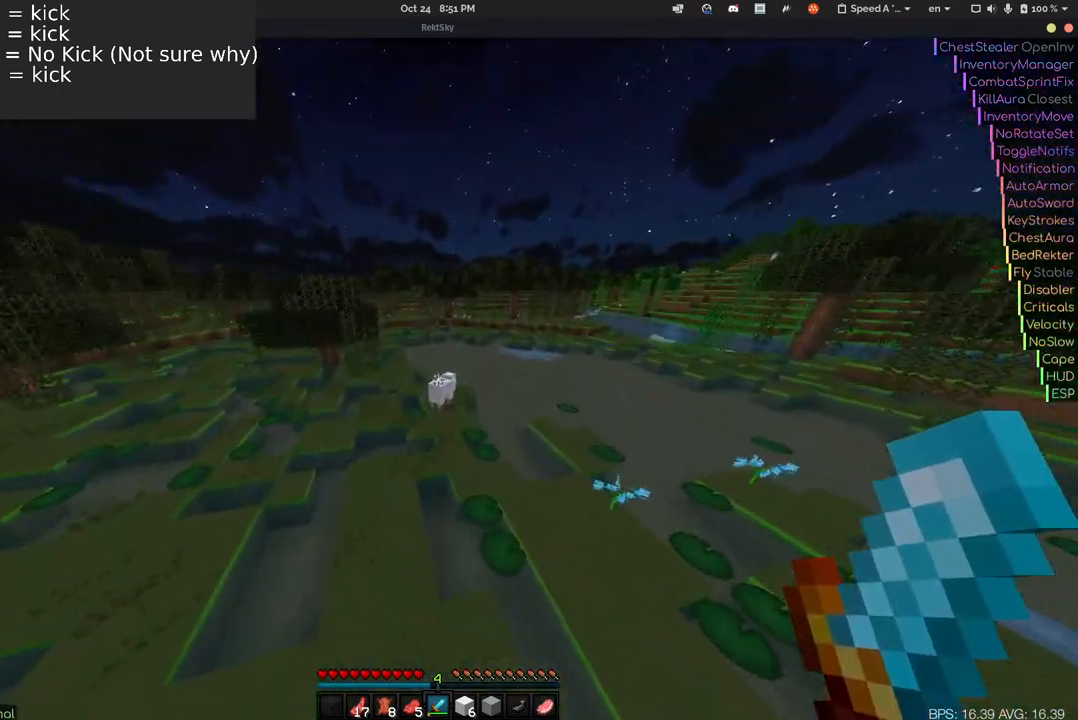
{"keys": [], "mouse": [], "events": [[450, "w", "up"]]}
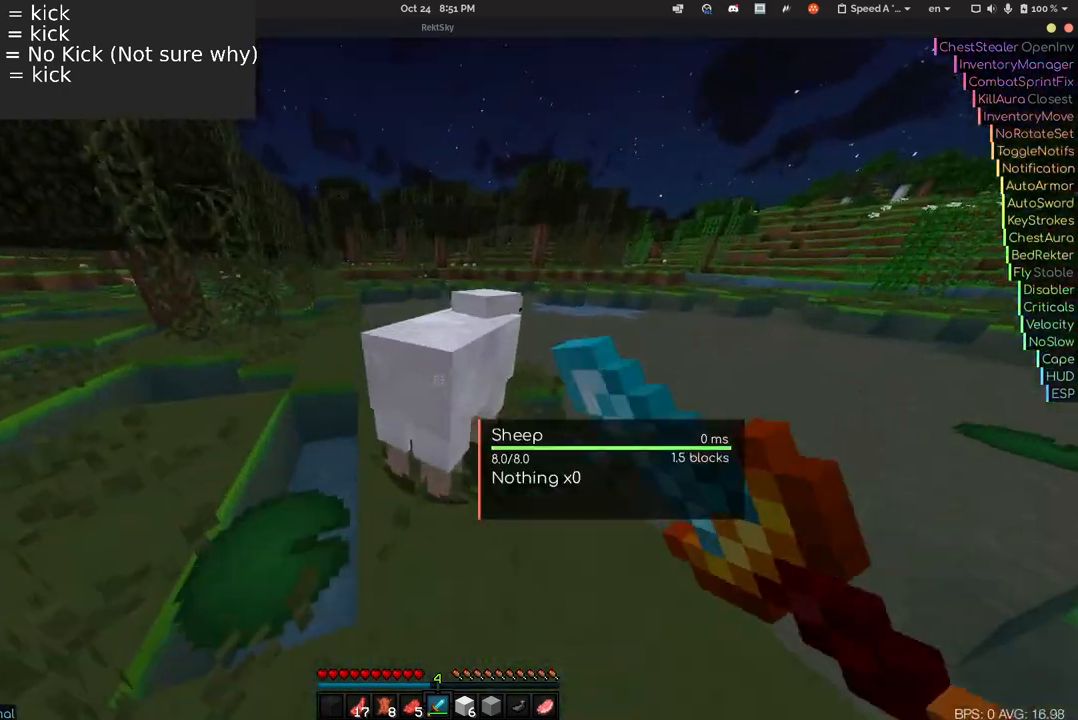
{"keys": [], "mouse": [], "events": [[350, "w", "down"], [500, "w", "up"]]}
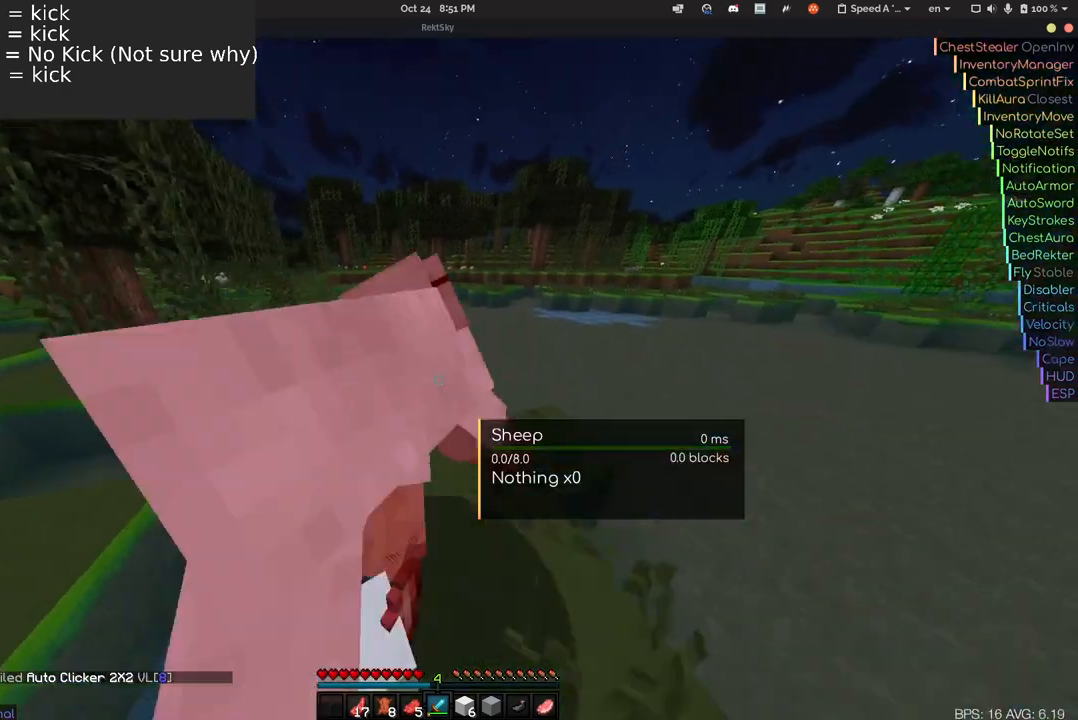
{"keys": [], "mouse": [], "events": []}
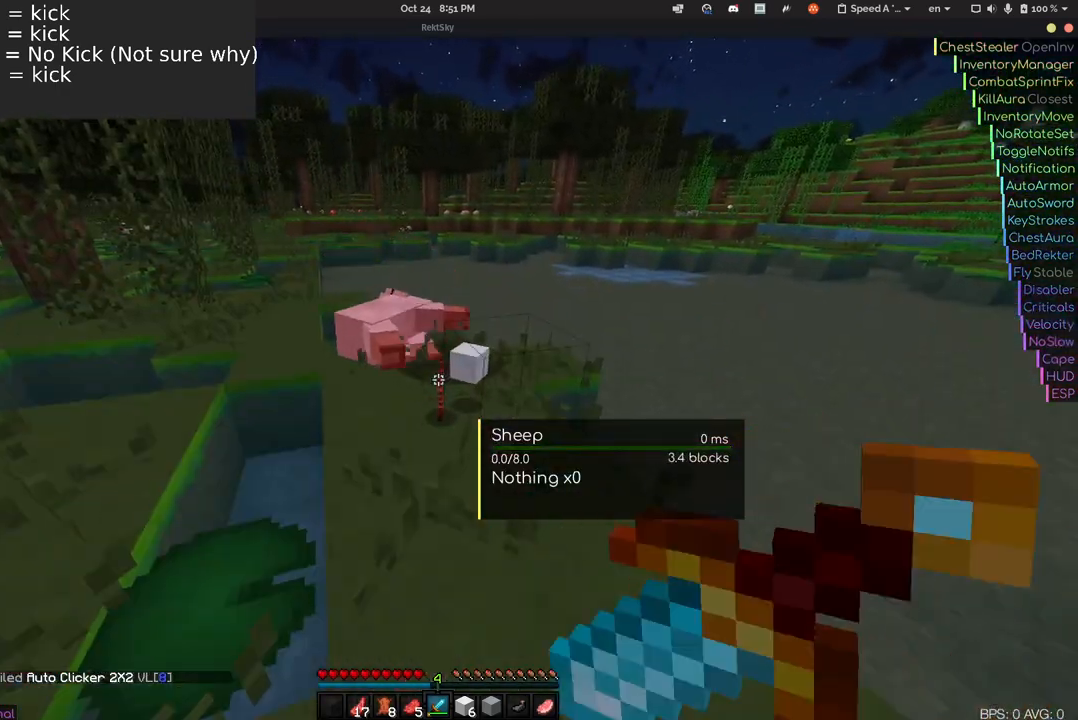
{"keys": [], "mouse": [], "events": [[50, "a", "down"], [50, "w", "down"], [200, "a", "up"], [200, "w", "up"]]}
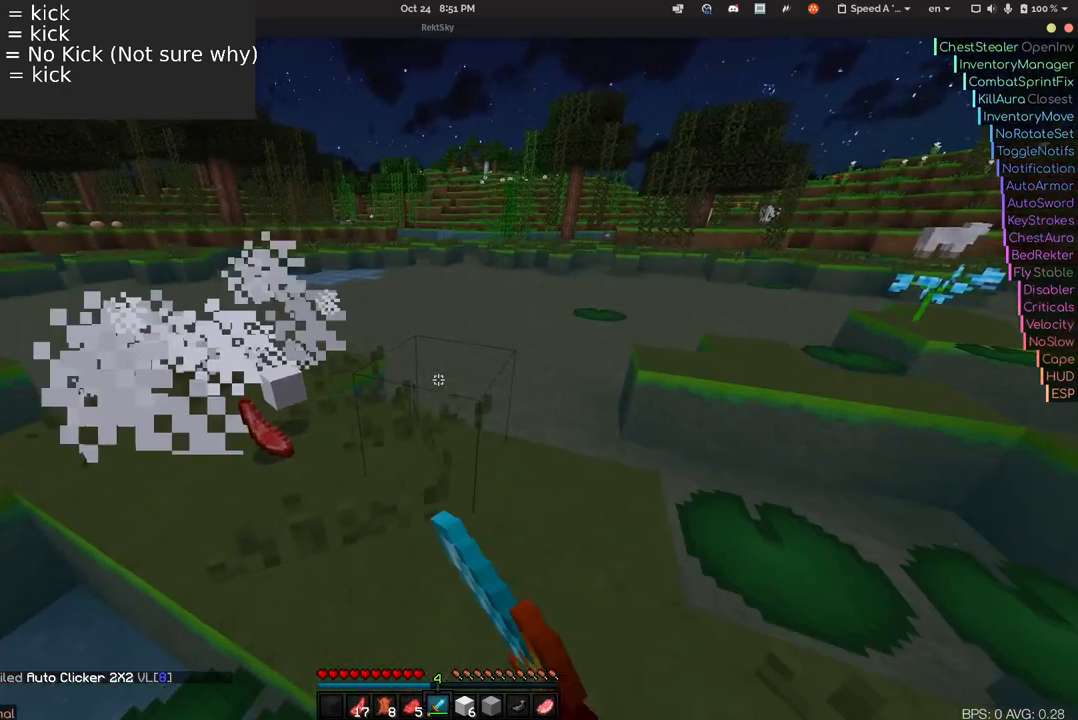
{"keys": ["a"], "mouse": [], "events": [[33, "a", "down"], [33, "w", "down"], [183, "w", "up"], [233, "a", "up"], [450, "a", "down"]]}
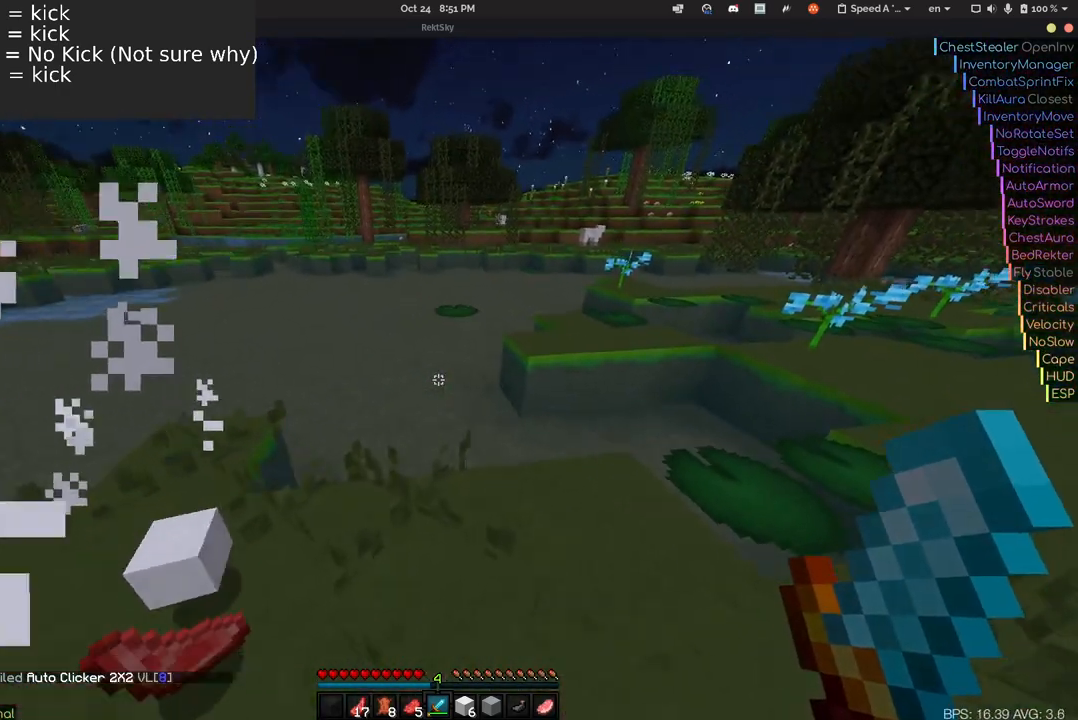
{"keys": [], "mouse": [], "events": [[83, "a", "up"]]}
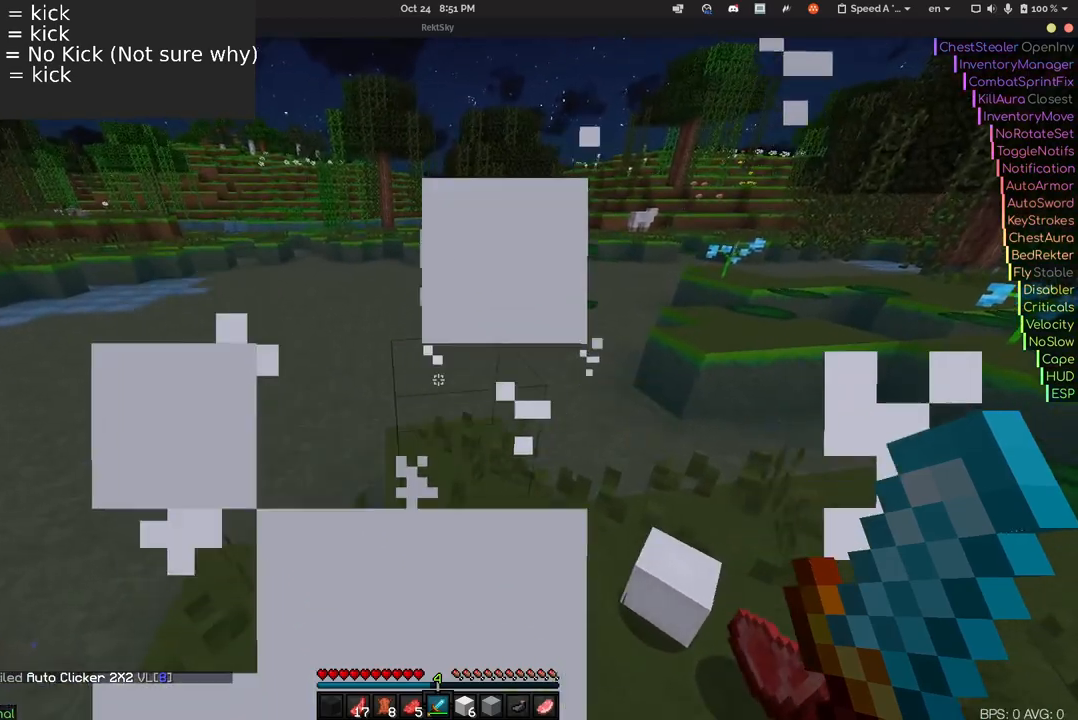
{"keys": [], "mouse": [], "events": []}
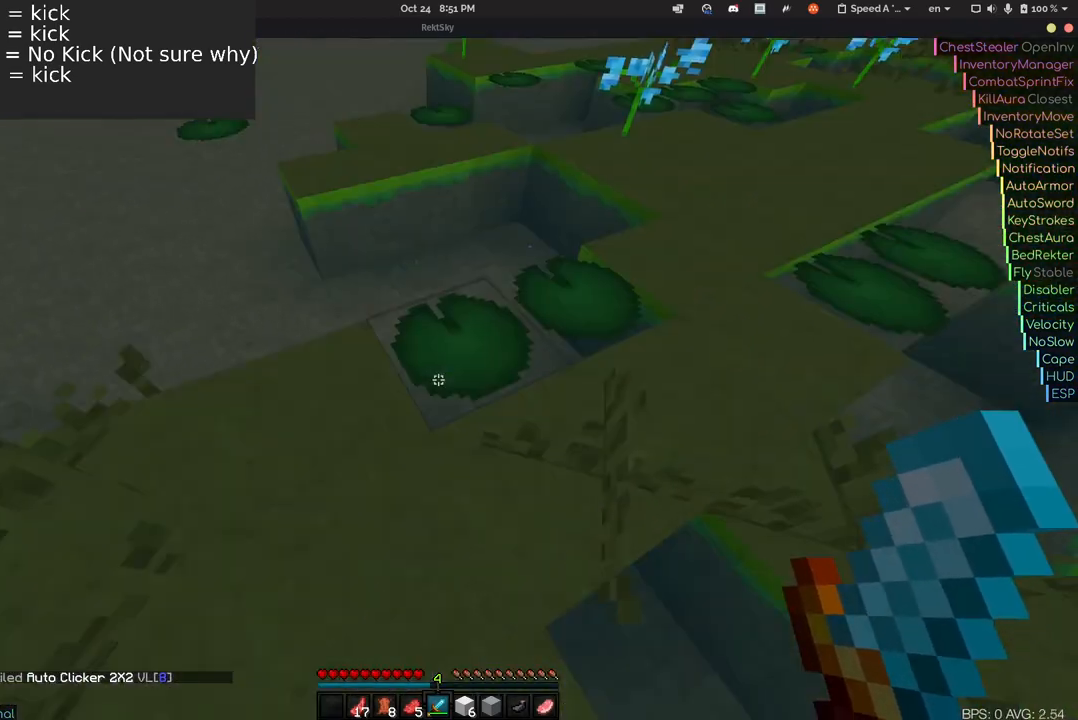
{"keys": [], "mouse": [], "events": []}
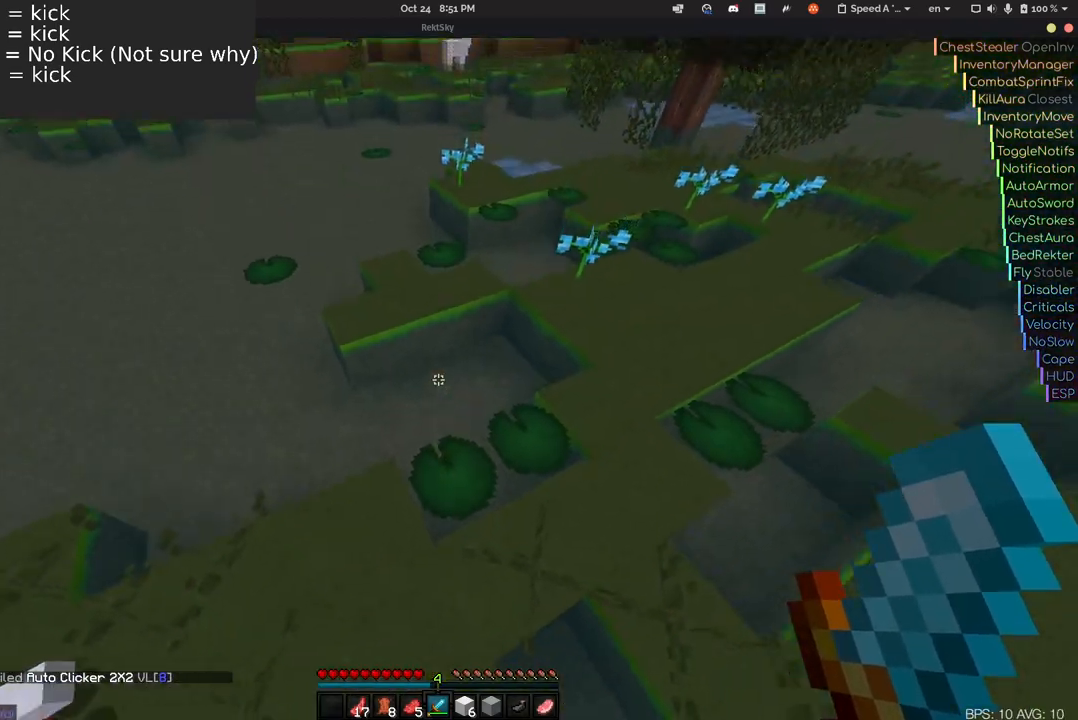
{"keys": ["w"], "mouse": [], "events": [[333, "w", "down"]]}
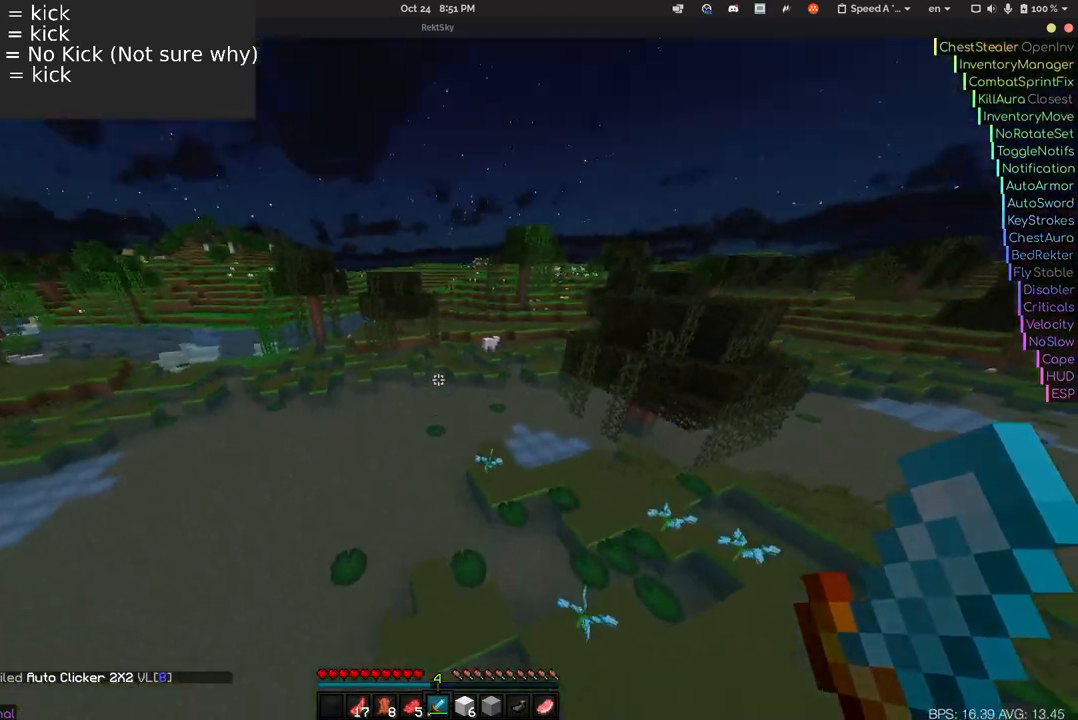
{"keys": ["w"], "mouse": [], "events": []}
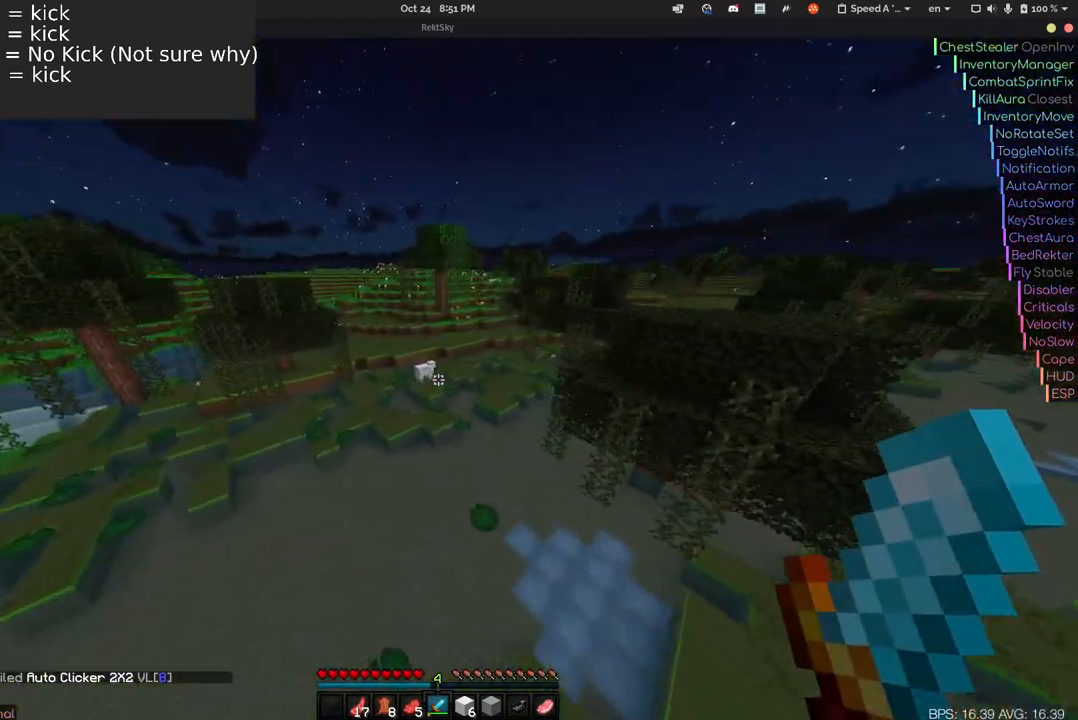
{"keys": ["w"], "mouse": [], "events": []}
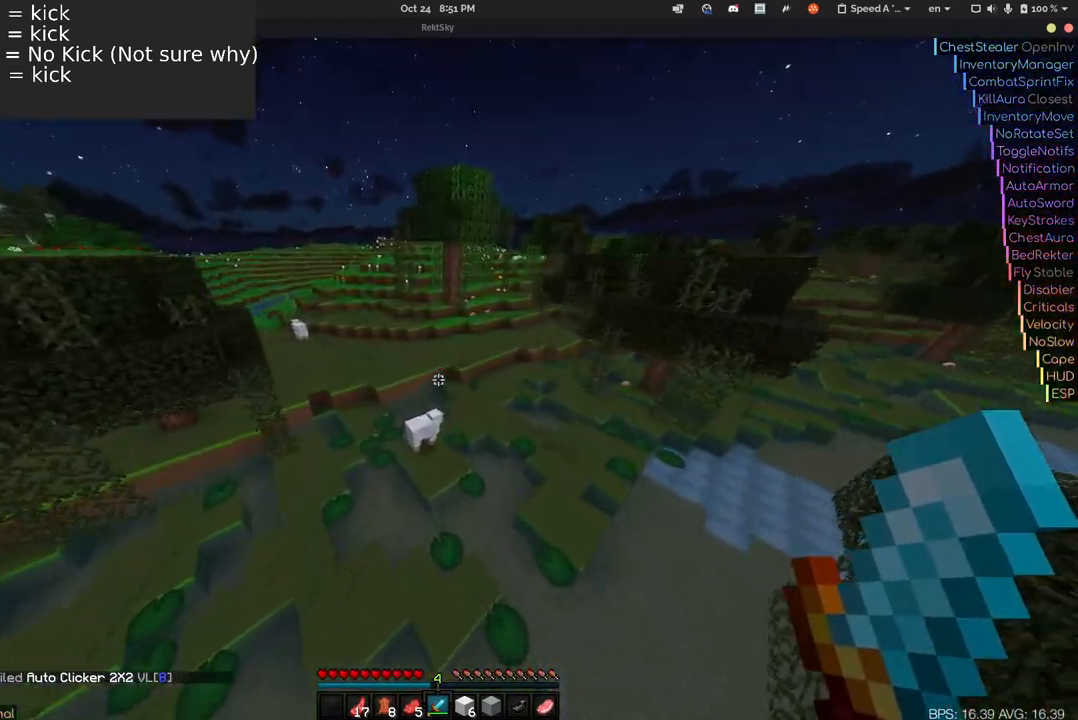
{"keys": [], "mouse": [], "events": [[350, "w", "up"]]}
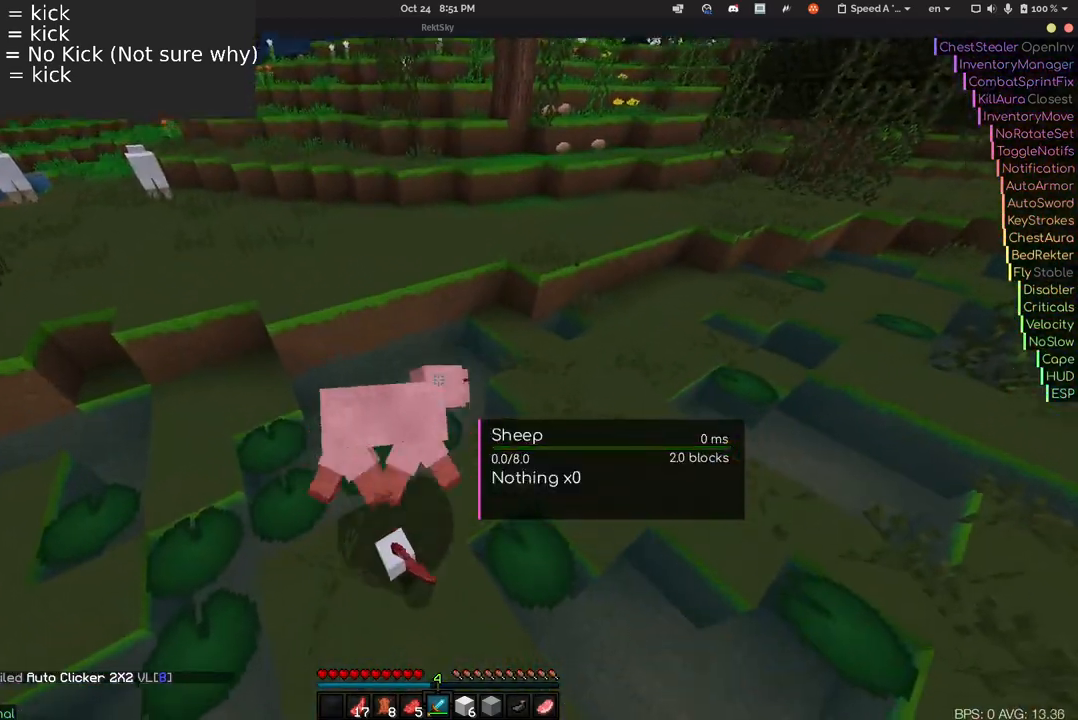
{"keys": ["w"], "mouse": [], "events": [[333, "w", "down"]]}
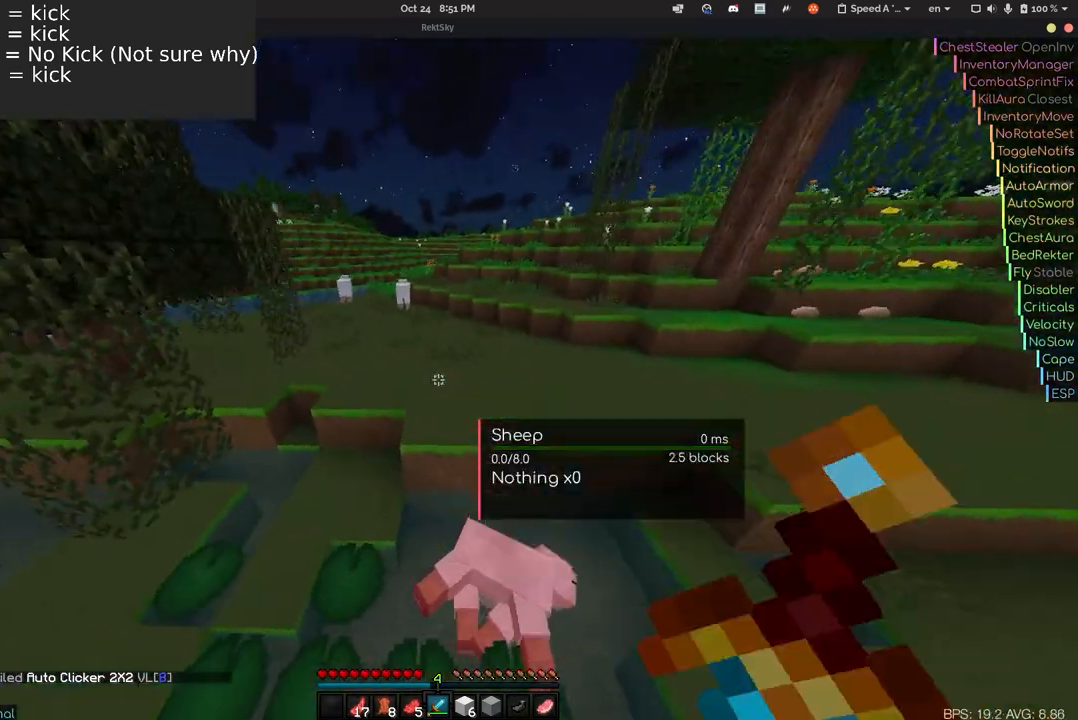
{"keys": ["w"], "mouse": [], "events": []}
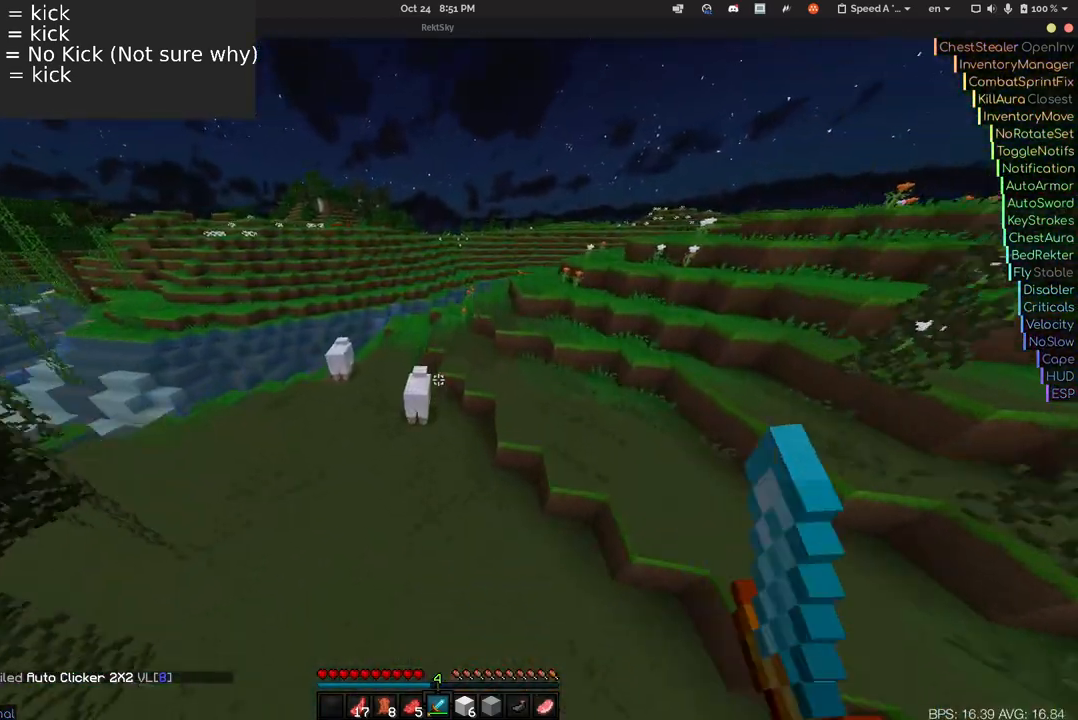
{"keys": [], "mouse": [], "events": [[150, "a", "down"], [300, "w", "up"], [350, "a", "up"]]}
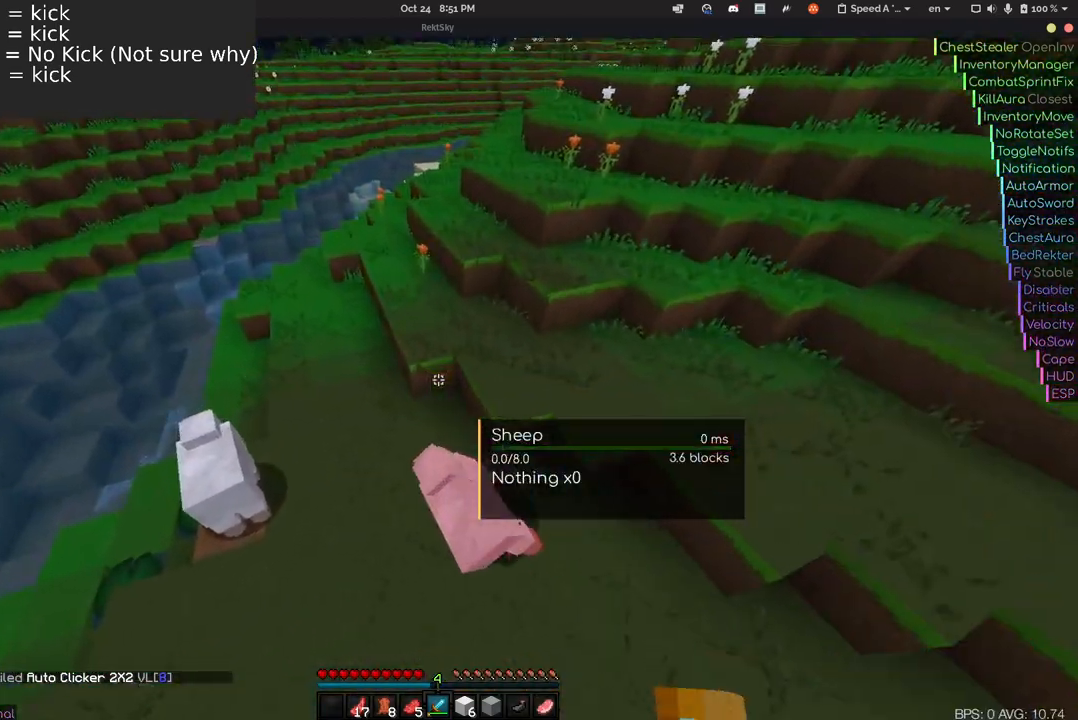
{"keys": ["a"], "mouse": [], "events": [[333, "a", "down"]]}
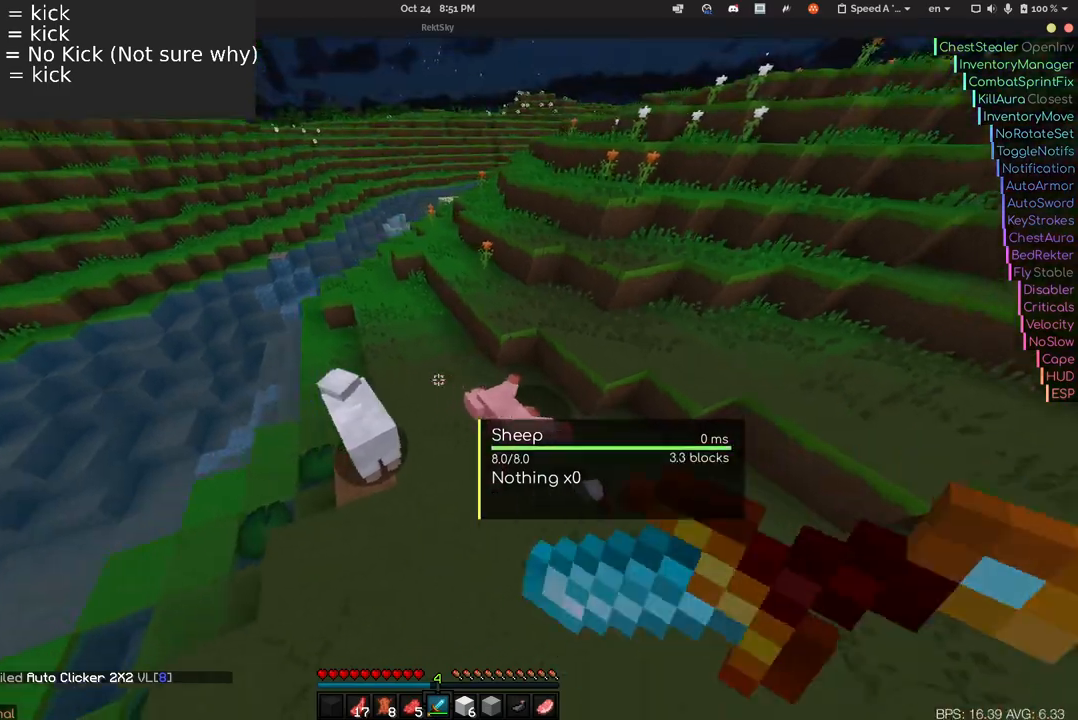
{"keys": ["a"], "mouse": [], "events": [[33, "a", "up"], [183, "w", "down"], [233, "w", "up"], [433, "a", "down"]]}